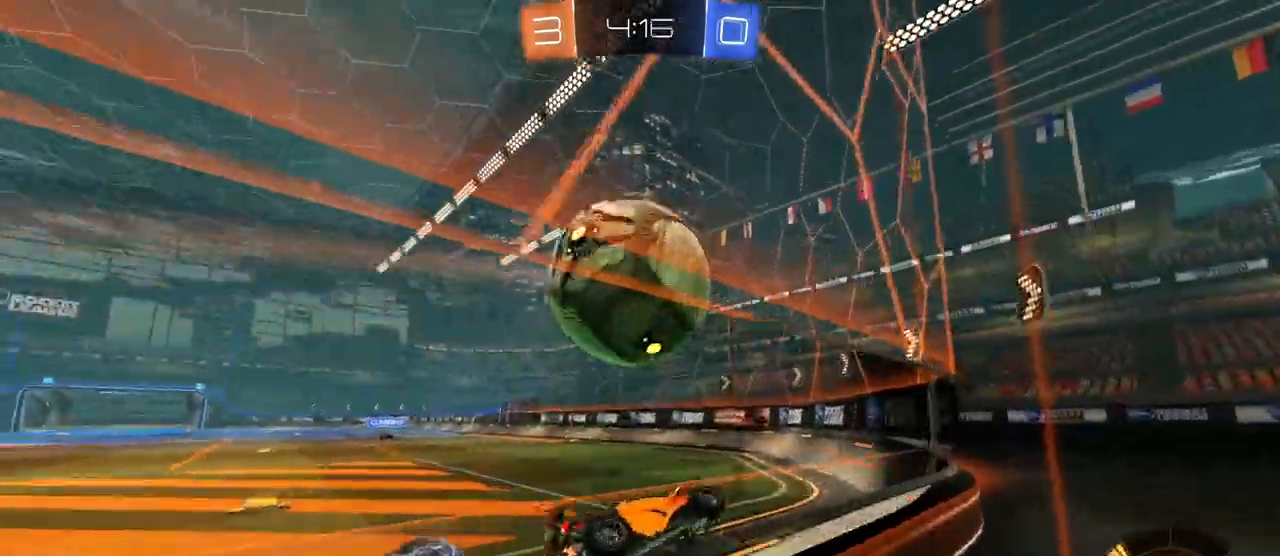
Gameplay with keyboard and mouse; each line is a JSON object with the keys and mouse buttons held at the frame after it. "events" lists presses ("down") and releases ("up") of "1", "2", "3", "4", "5", "a", "alt", "c", "caps_lock", "ctrl", "d", "e", "f", "g", "q", "r", "s", "shift", "space", "t", "tab", "v", "w", "x", "z", "mouse_left", "mouse_wheel" and "mouse_right" between this image and that frame as [ms after this image, input, new state], when the widget could be followed in between. "mouse_left", "mouse_wheel", "mouse_right" = the "left", "wheel", "right" buttons of the "mouse" list. No other keys are recorded. "wheel" means that the mouse wheel is clicked or scrolled. Not read: mouse_move.
{"keys": ["a", "w"], "mouse": [], "events": [[17, "s", "down"], [117, "a", "up"], [117, "s", "up"], [250, "w", "down"], [300, "a", "down"]]}
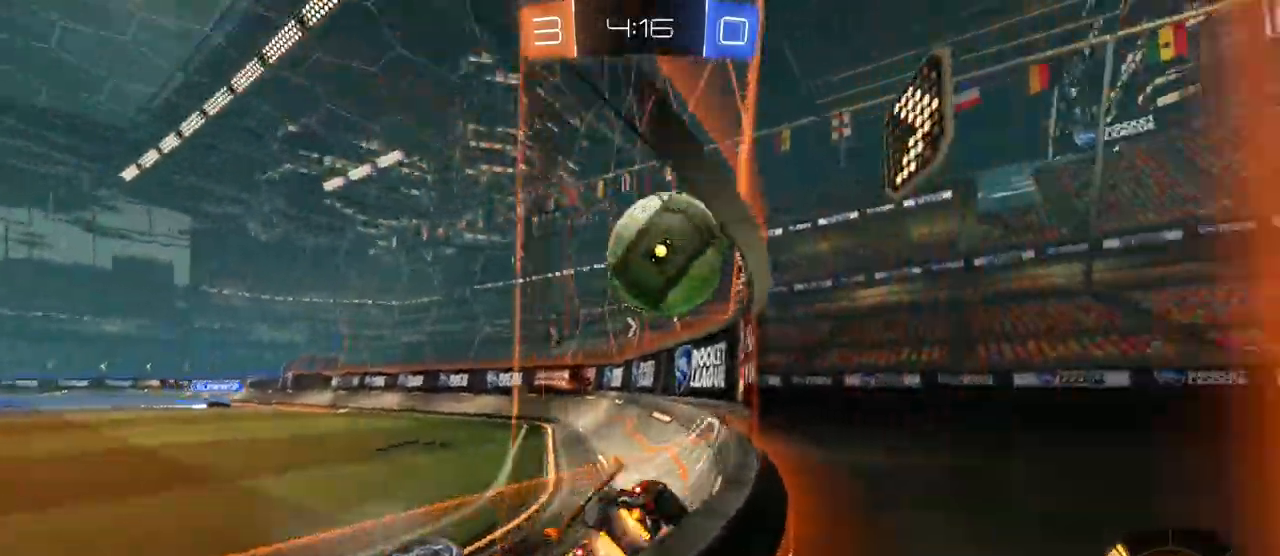
{"keys": ["a", "shift", "w"], "mouse": ["left", "right"], "events": [[33, "a", "up"], [33, "mouse_left", "down"], [217, "a", "down"], [217, "mouse_left", "up"], [317, "a", "up"], [417, "mouse_left", "down"], [500, "a", "down"], [500, "mouse_right", "down"], [500, "shift", "down"]]}
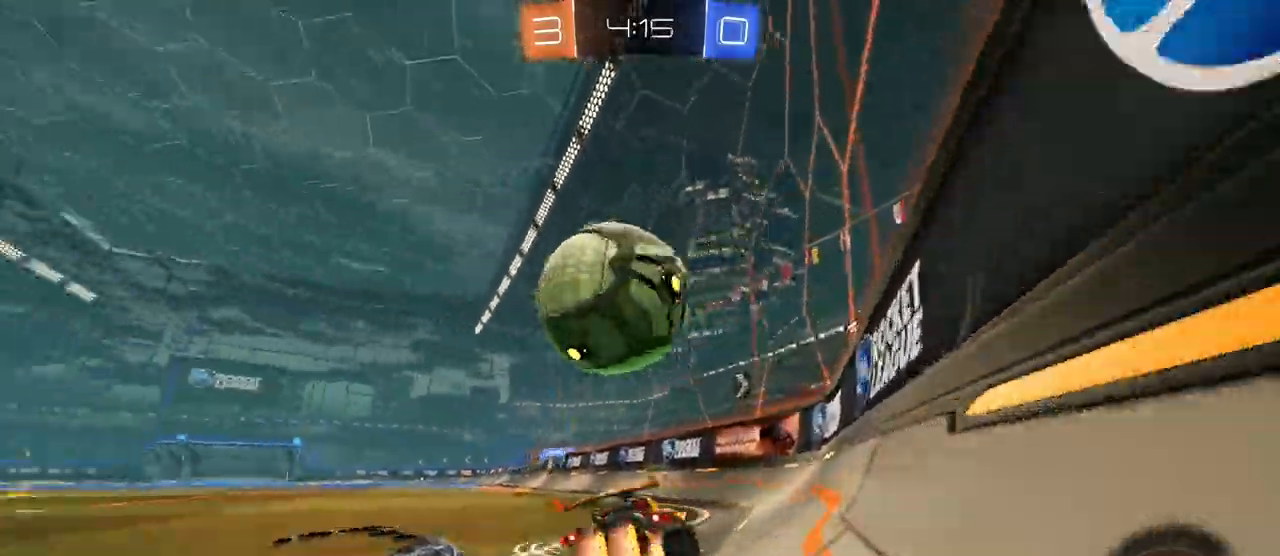
{"keys": ["a", "shift"], "mouse": [], "events": [[50, "space", "down"], [100, "mouse_right", "up"], [150, "mouse_right", "down"], [200, "s", "down"], [200, "w", "up"], [283, "mouse_left", "up"], [283, "space", "up"], [333, "mouse_right", "up"], [467, "s", "up"]]}
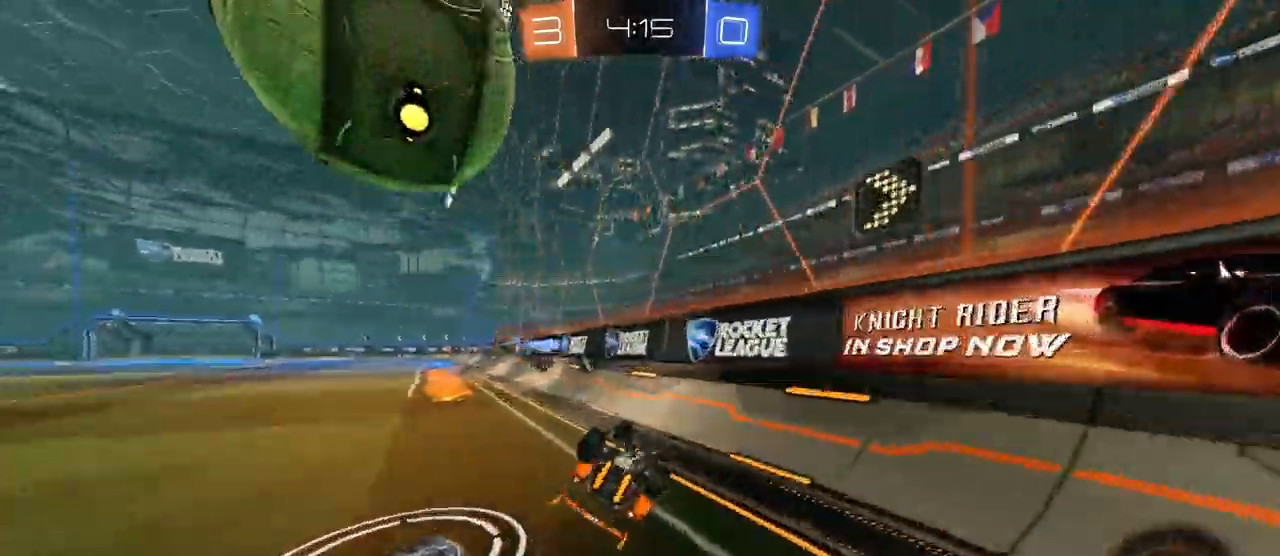
{"keys": ["a", "shift", "w"], "mouse": ["left"], "events": [[250, "space", "down"], [400, "space", "up"], [400, "w", "down"], [450, "mouse_left", "down"]]}
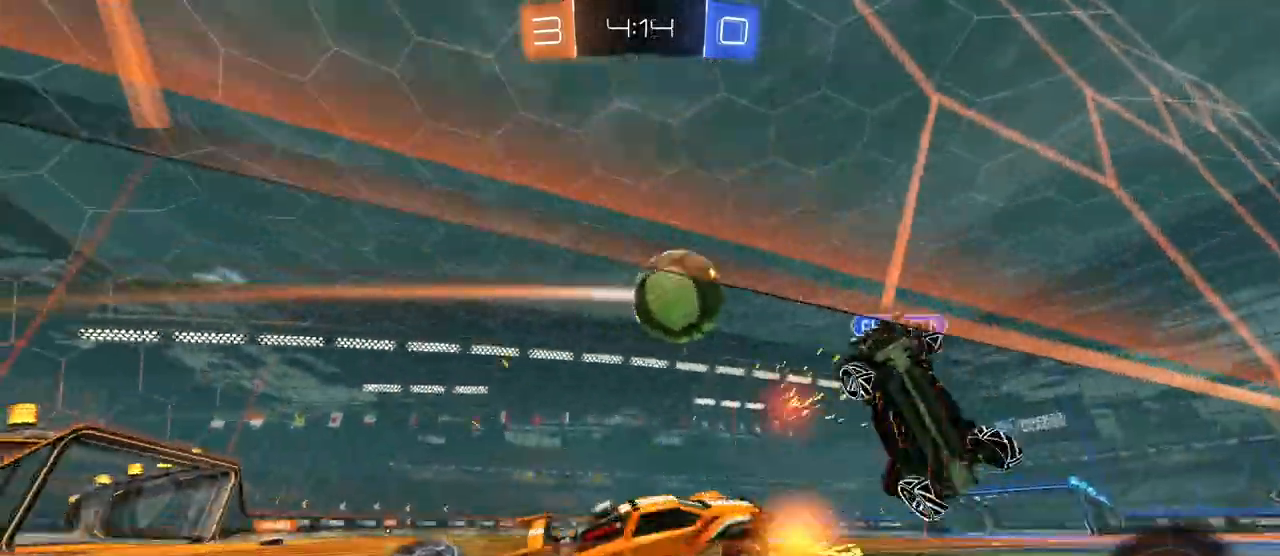
{"keys": [], "mouse": [], "events": [[33, "shift", "up"], [217, "a", "up"], [267, "mouse_left", "up"], [267, "w", "up"]]}
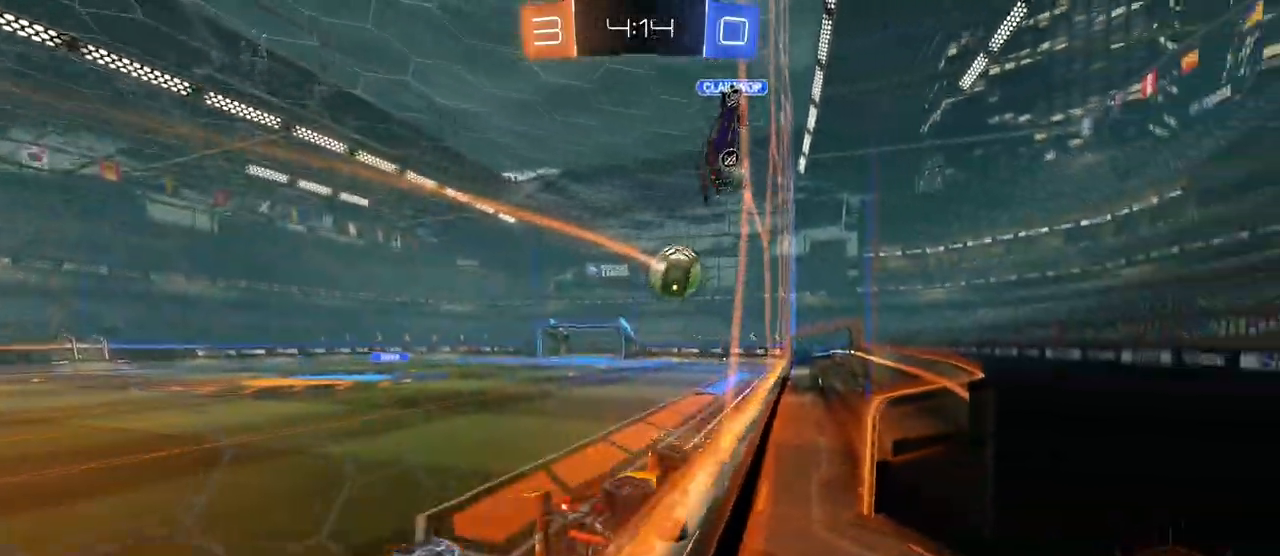
{"keys": ["d", "s", "shift"], "mouse": ["right"], "events": [[50, "a", "down"], [50, "w", "down"], [100, "mouse_left", "down"], [150, "a", "up"], [283, "w", "up"], [333, "d", "down"], [333, "mouse_left", "up"], [333, "mouse_right", "down"], [383, "shift", "down"], [433, "s", "down"]]}
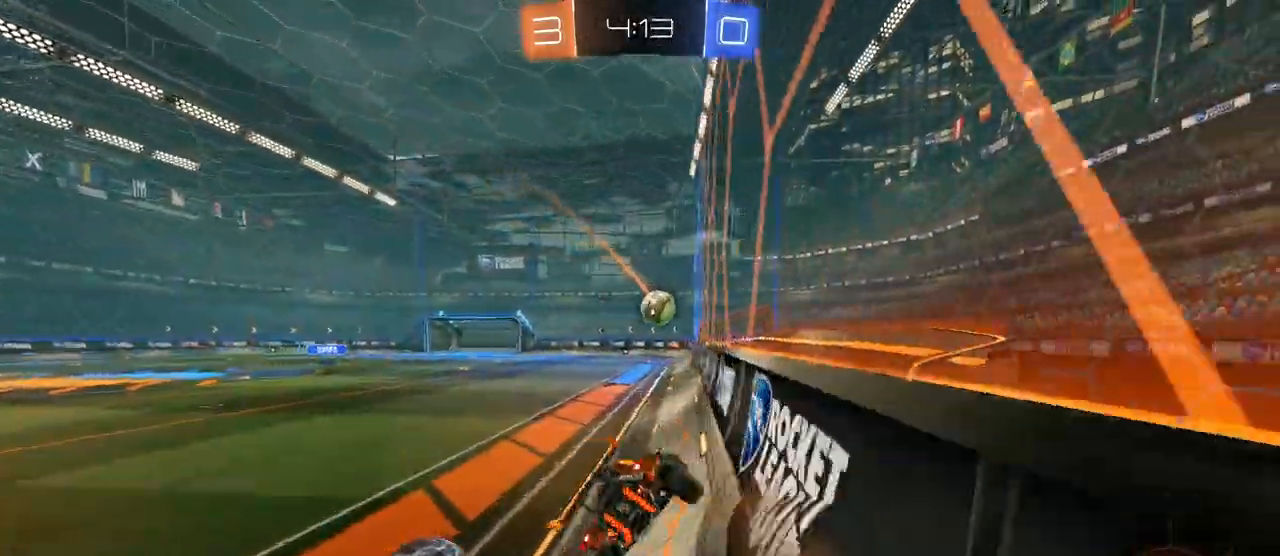
{"keys": ["w"], "mouse": ["right"], "events": [[67, "mouse_right", "up"], [67, "shift", "up"], [117, "d", "up"], [117, "s", "up"], [400, "w", "down"], [433, "mouse_right", "down"]]}
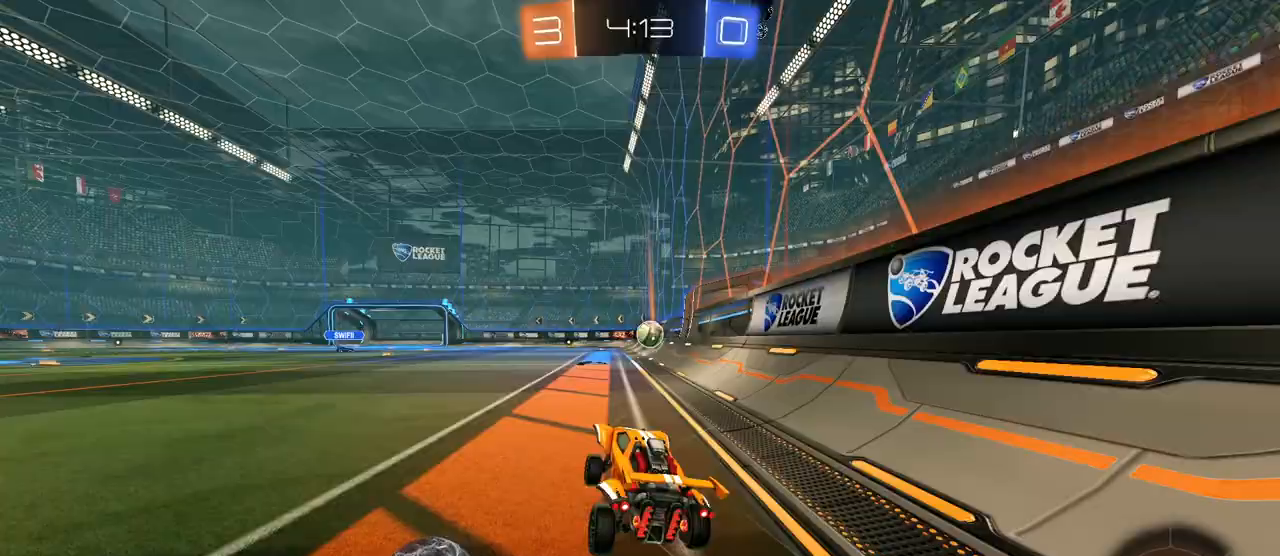
{"keys": ["w"], "mouse": [], "events": [[83, "d", "down"], [133, "mouse_right", "up"], [417, "d", "up"]]}
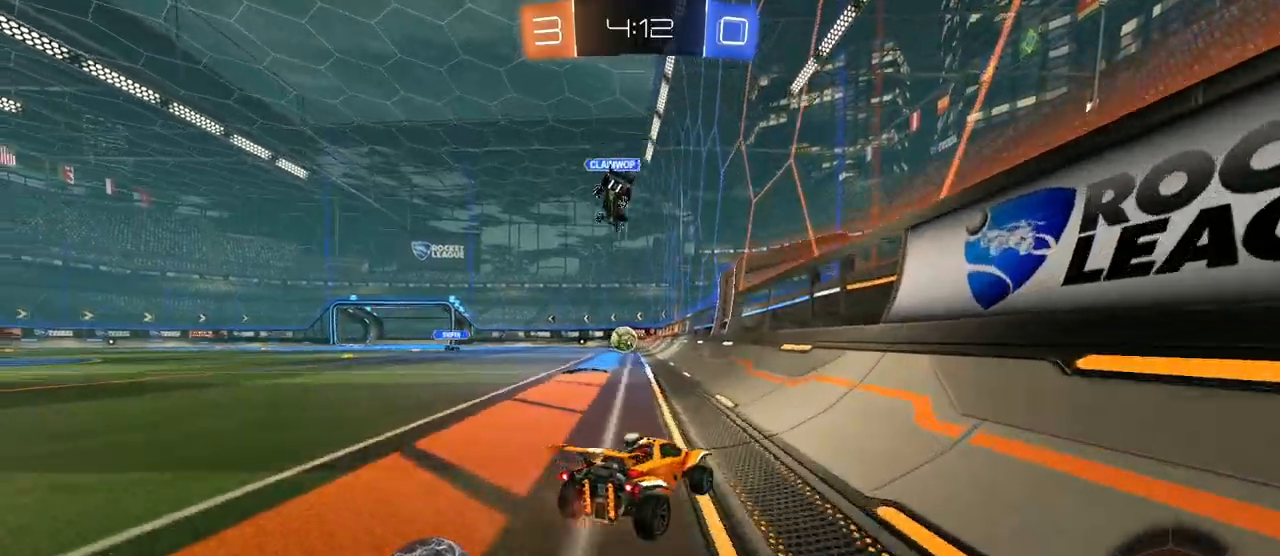
{"keys": [], "mouse": [], "events": [[50, "a", "down"], [150, "a", "up"], [283, "w", "up"]]}
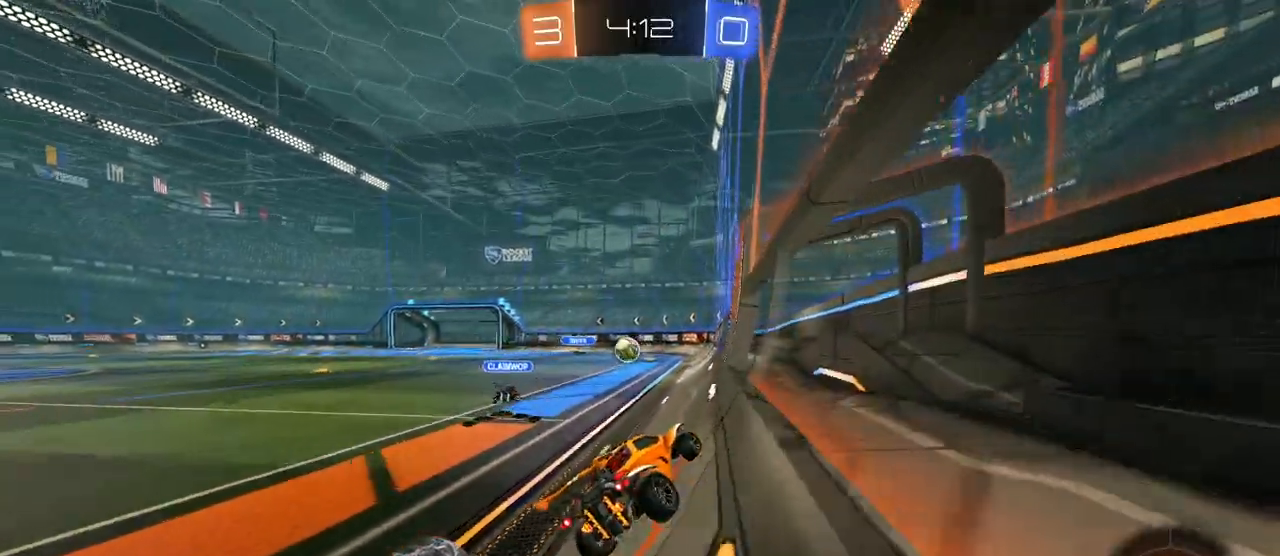
{"keys": ["a", "w"], "mouse": [], "events": [[117, "a", "down"], [217, "w", "down"]]}
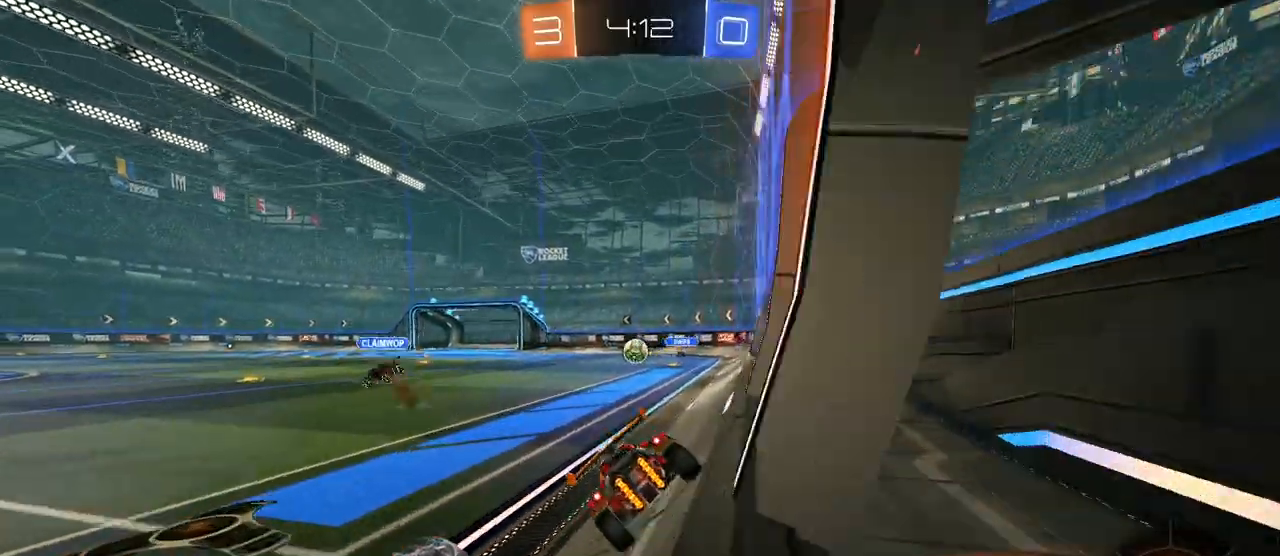
{"keys": ["w"], "mouse": [], "events": [[83, "w", "up"], [183, "a", "up"], [233, "d", "down"], [283, "d", "up"], [283, "w", "down"]]}
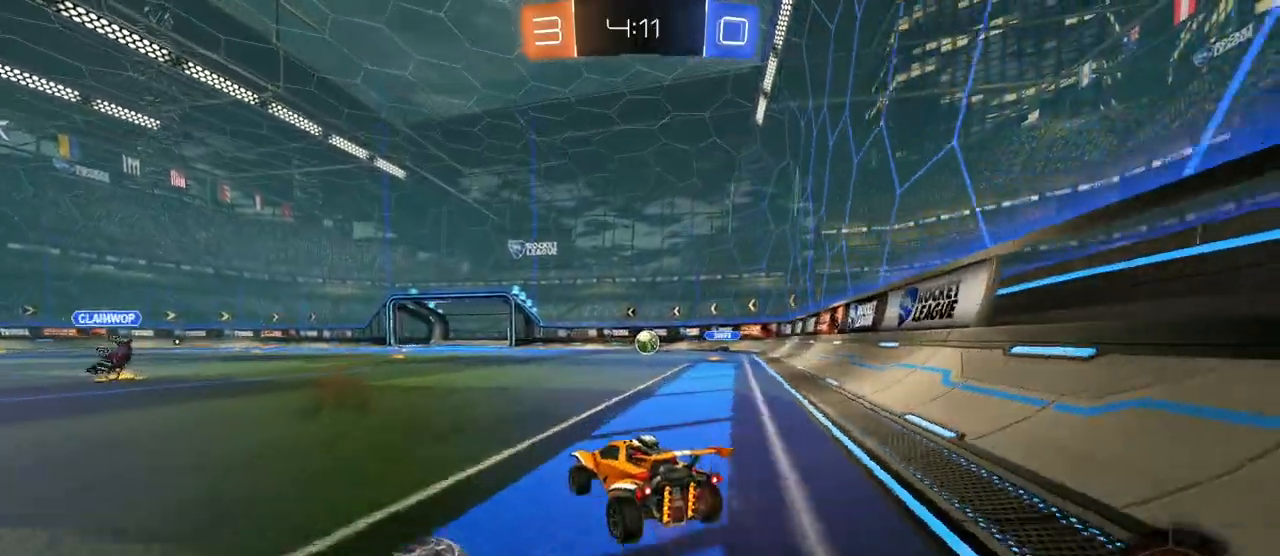
{"keys": ["w"], "mouse": [], "events": [[100, "mouse_left", "down"], [250, "mouse_left", "up"]]}
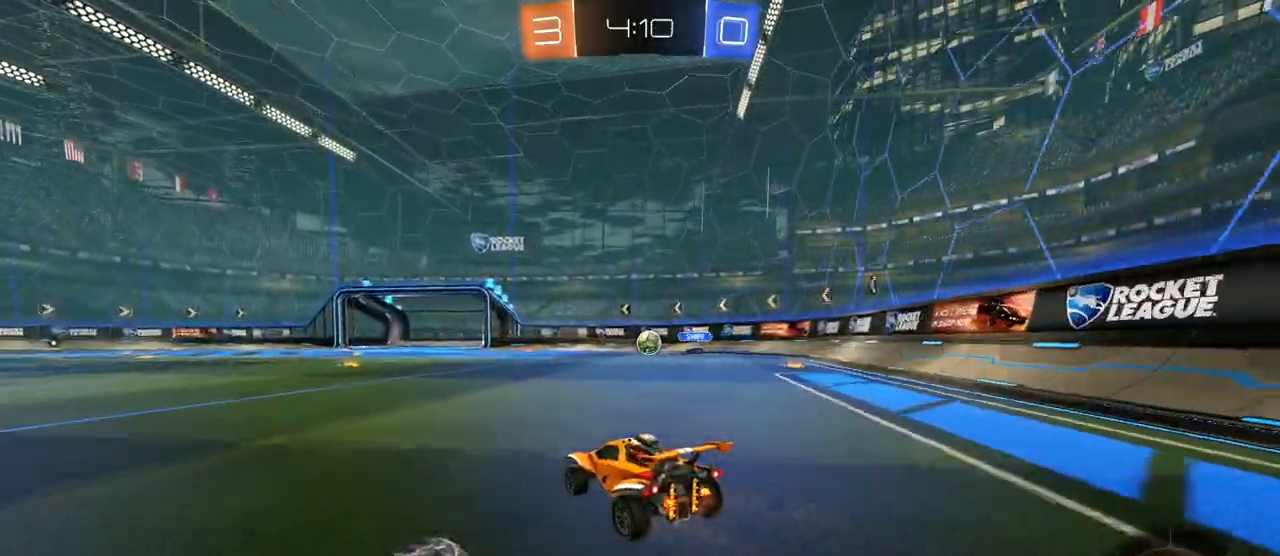
{"keys": ["a", "w"], "mouse": [], "events": [[500, "a", "down"]]}
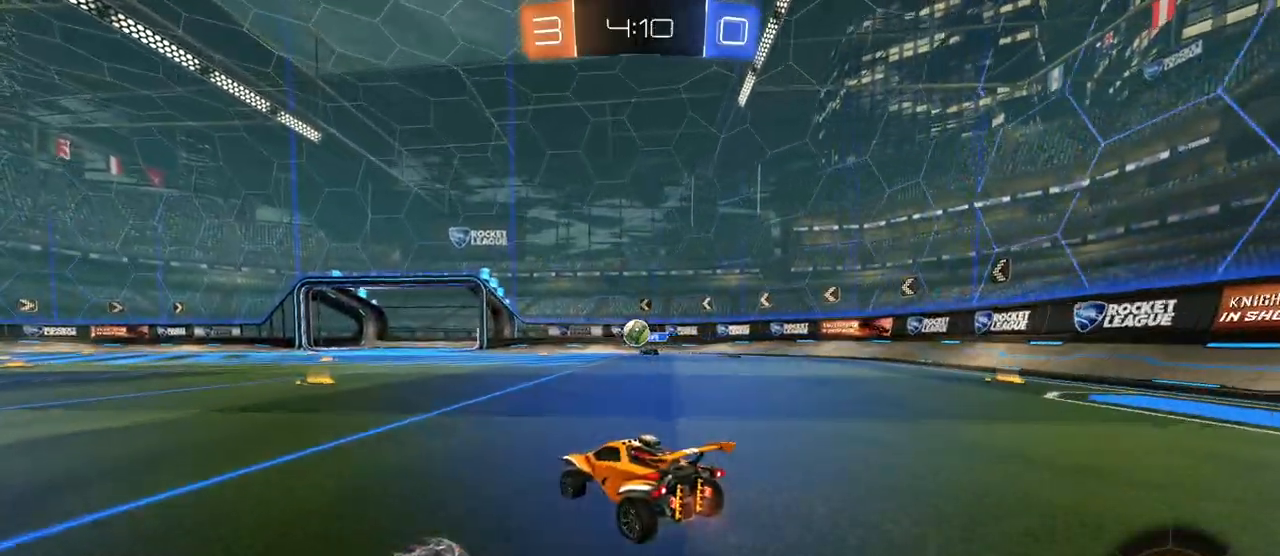
{"keys": ["w"], "mouse": [], "events": [[133, "a", "up"], [133, "d", "down"], [283, "d", "up"]]}
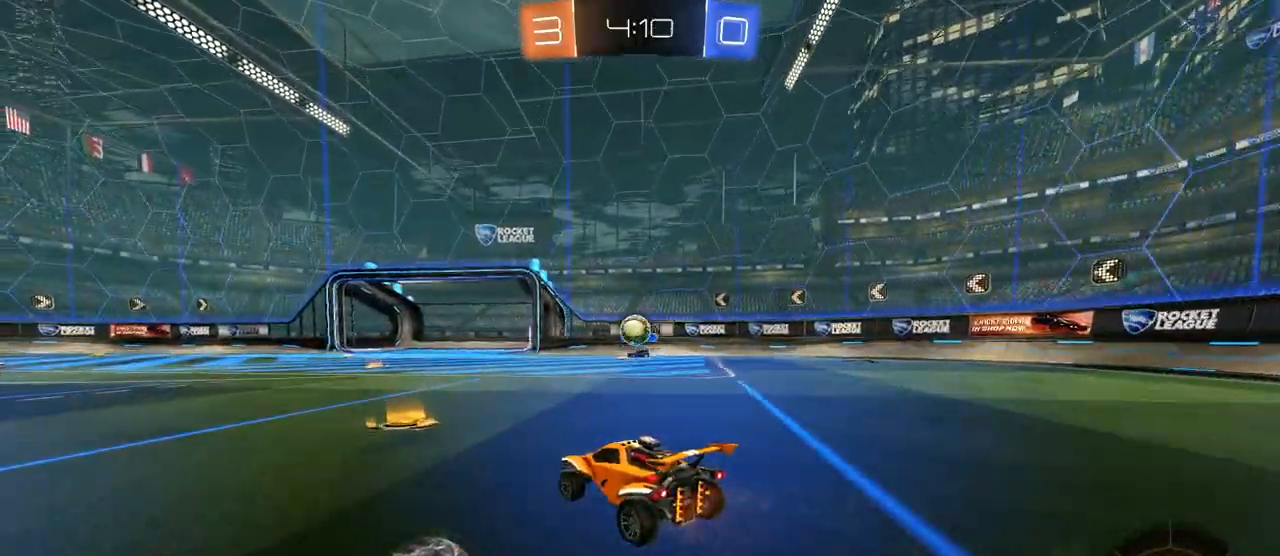
{"keys": ["w"], "mouse": ["left"], "events": [[433, "mouse_left", "down"]]}
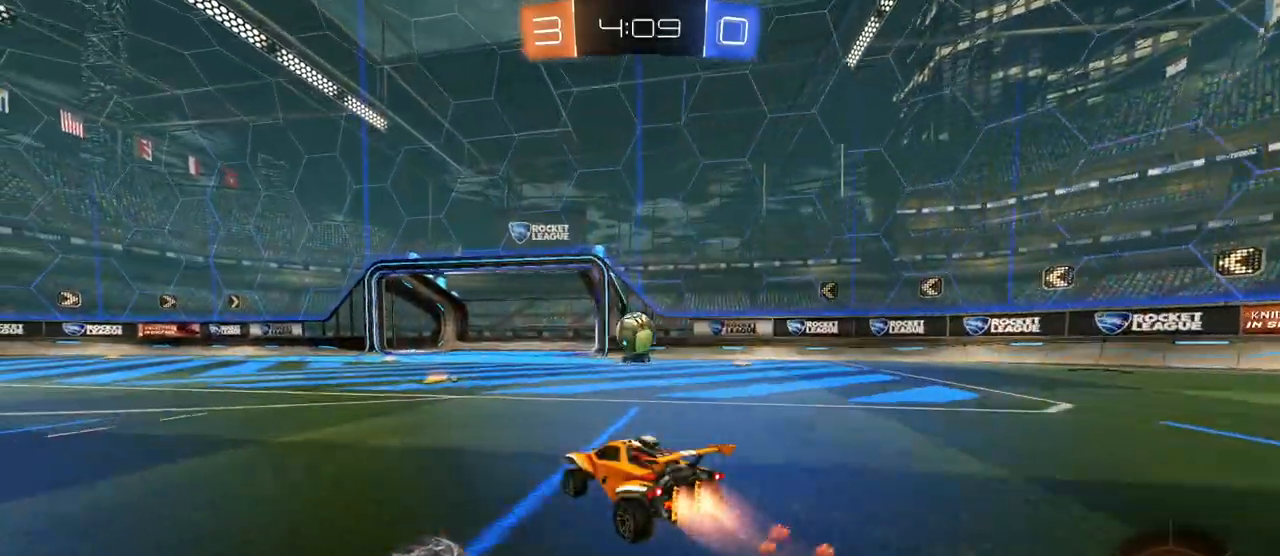
{"keys": ["a", "shift", "w"], "mouse": ["left"], "events": [[17, "d", "down"], [117, "d", "up"], [217, "a", "down"], [450, "shift", "down"]]}
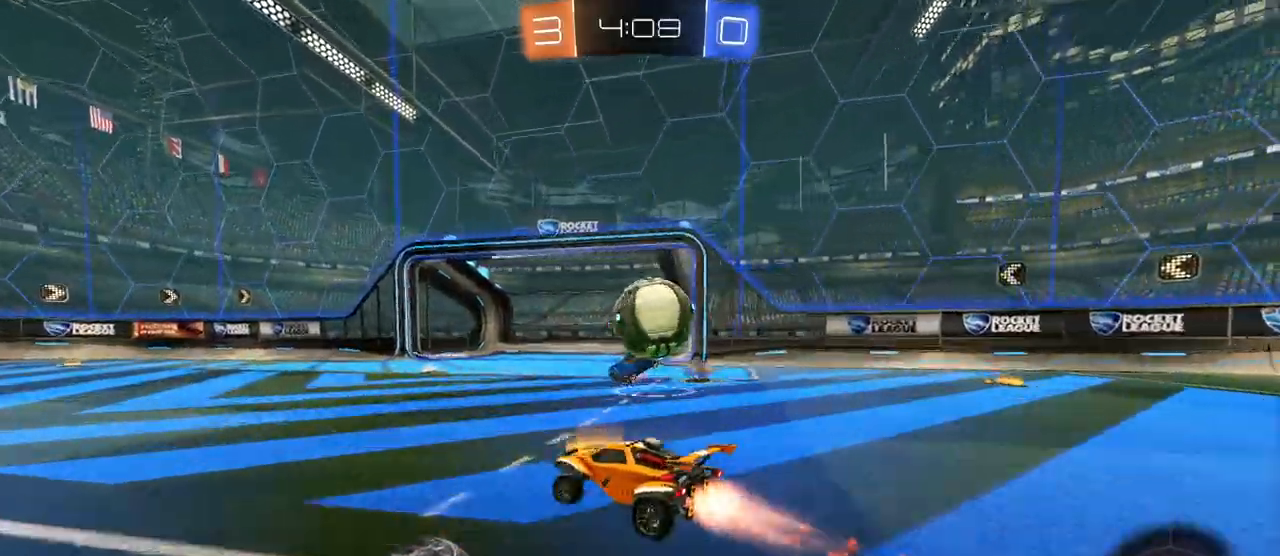
{"keys": ["a", "w"], "mouse": [], "events": [[33, "shift", "up"], [133, "mouse_left", "up"], [417, "a", "up"], [467, "a", "down"]]}
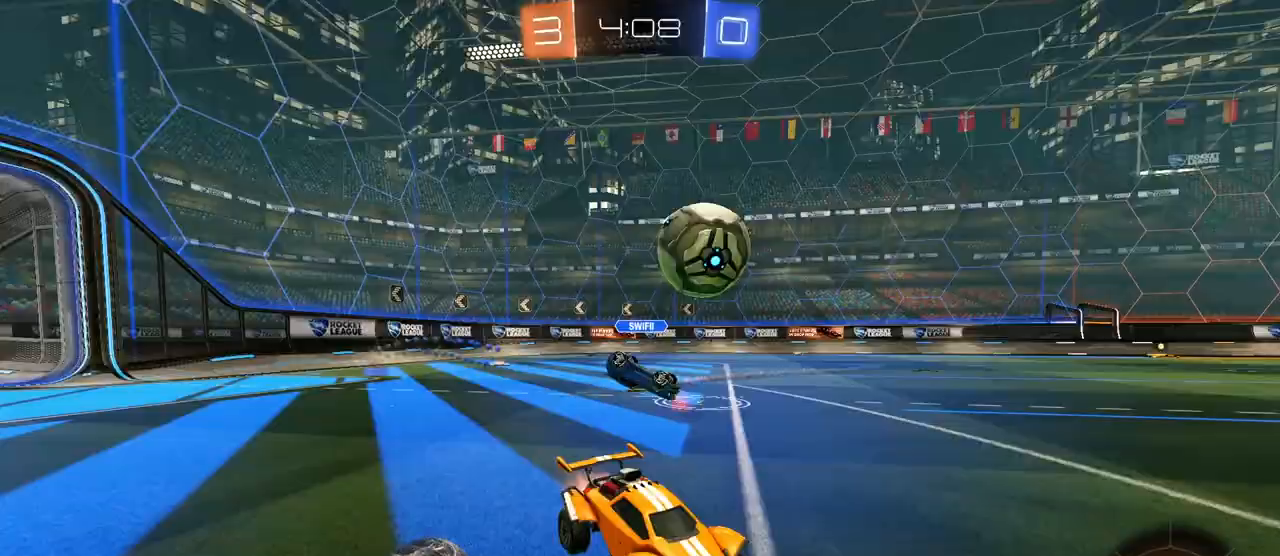
{"keys": ["a", "w"], "mouse": ["right"], "events": [[17, "mouse_left", "down"], [200, "mouse_left", "up"], [433, "a", "up"], [483, "a", "down"], [483, "mouse_right", "down"]]}
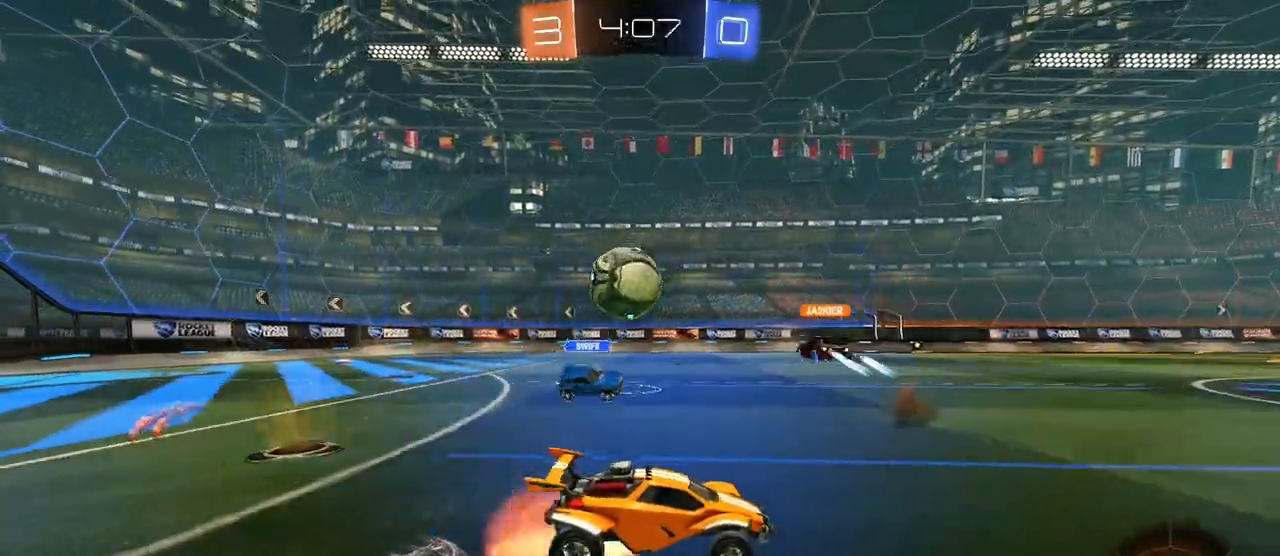
{"keys": ["w"], "mouse": [], "events": [[67, "mouse_right", "up"], [117, "a", "up"], [117, "mouse_right", "down"], [300, "mouse_right", "up"]]}
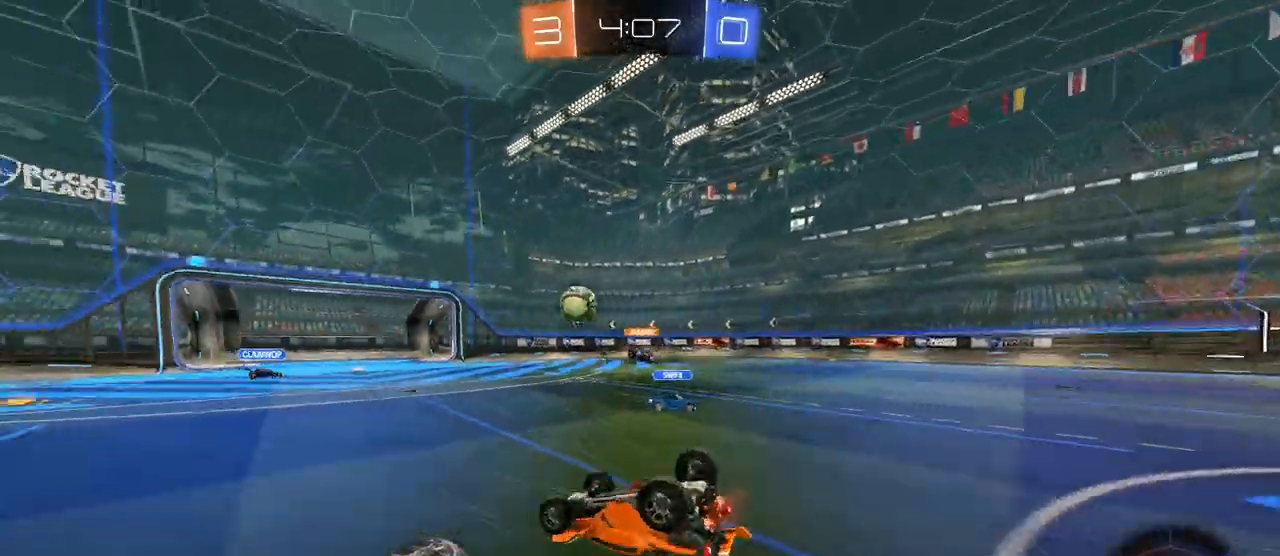
{"keys": ["a"], "mouse": [], "events": [[83, "a", "down"], [83, "w", "up"], [283, "a", "up"], [467, "a", "down"]]}
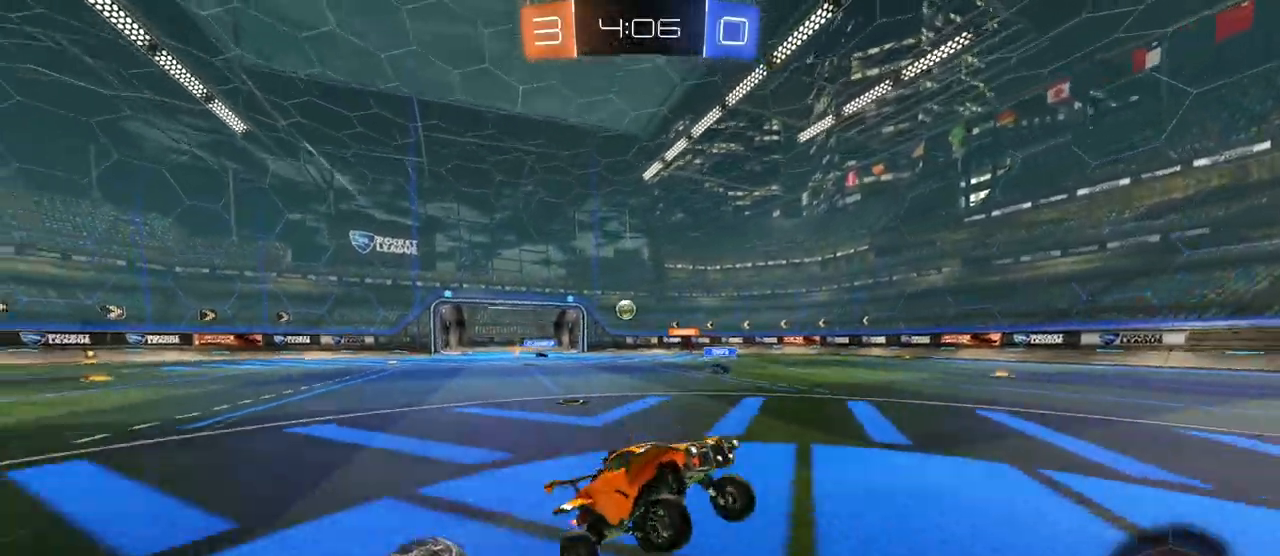
{"keys": ["a", "w"], "mouse": ["left"], "events": [[17, "a", "up"], [150, "w", "down"], [200, "a", "down"], [233, "shift", "down"], [333, "mouse_left", "down"], [333, "shift", "up"]]}
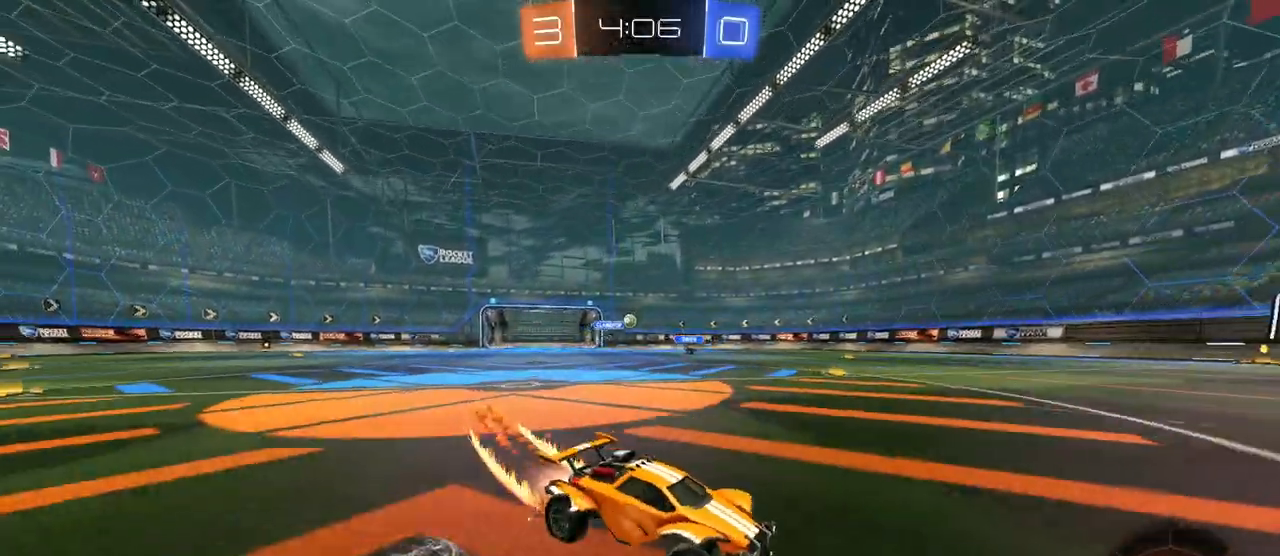
{"keys": ["w"], "mouse": [], "events": [[267, "mouse_left", "up"], [450, "a", "up"]]}
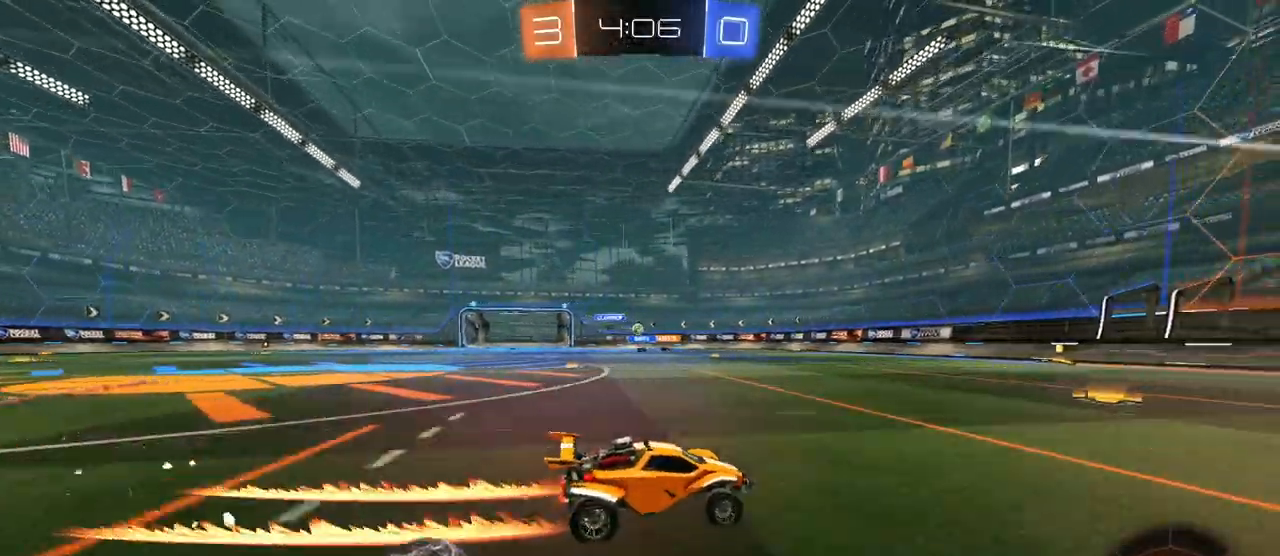
{"keys": ["w"], "mouse": [], "events": [[33, "mouse_left", "down"], [133, "a", "down"], [333, "a", "up"], [333, "mouse_left", "up"]]}
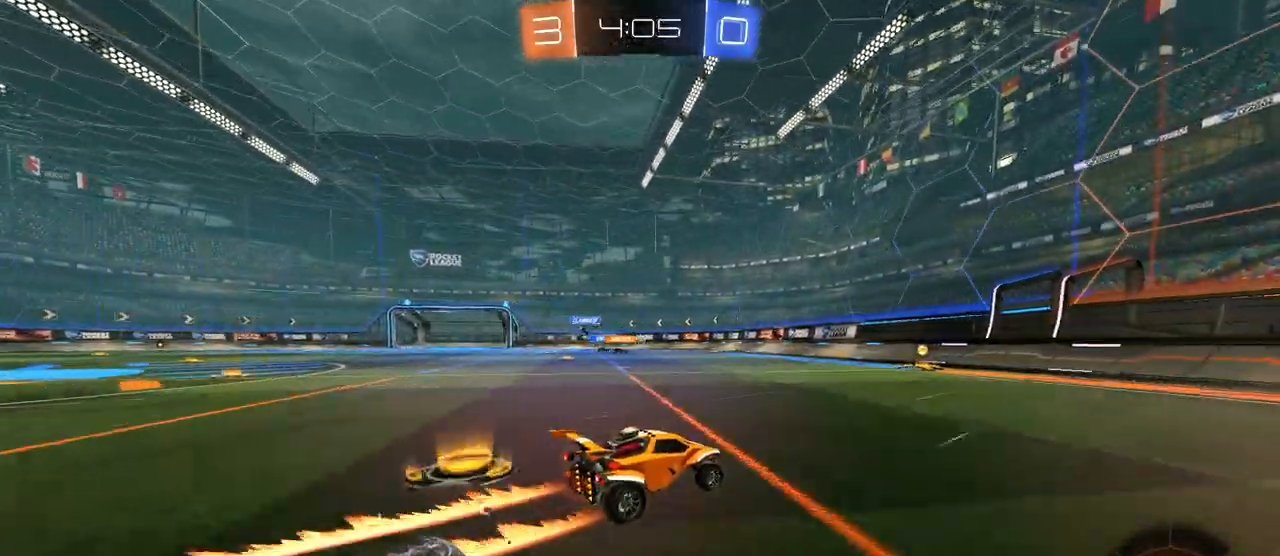
{"keys": ["a", "w"], "mouse": [], "events": [[333, "a", "down"]]}
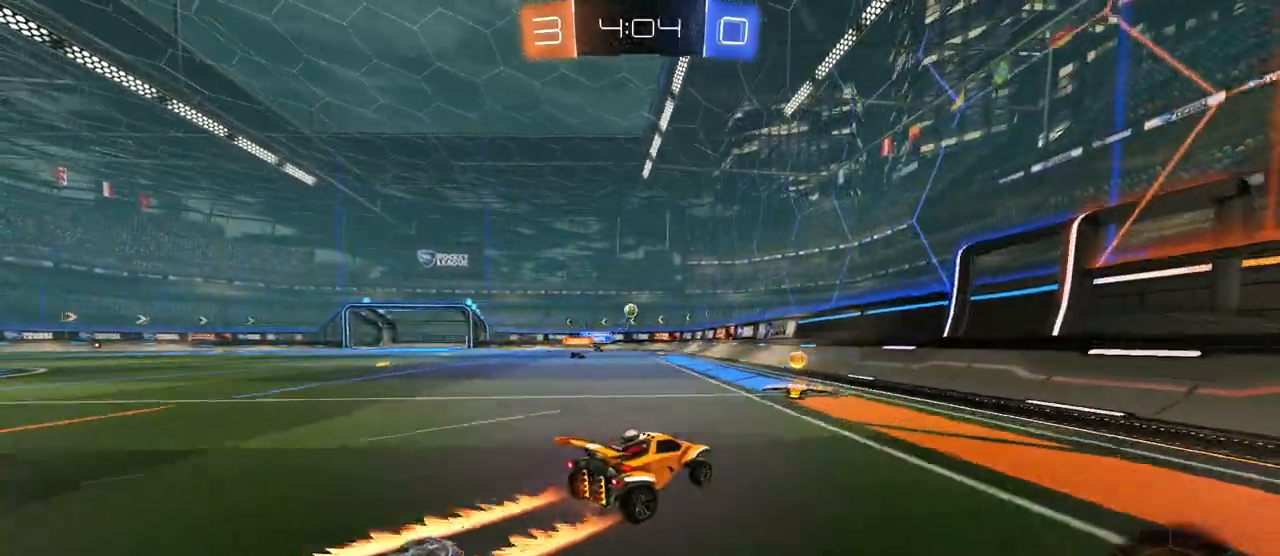
{"keys": ["d"], "mouse": [], "events": [[17, "w", "up"], [67, "a", "up"], [167, "s", "down"], [200, "d", "down"], [400, "s", "up"]]}
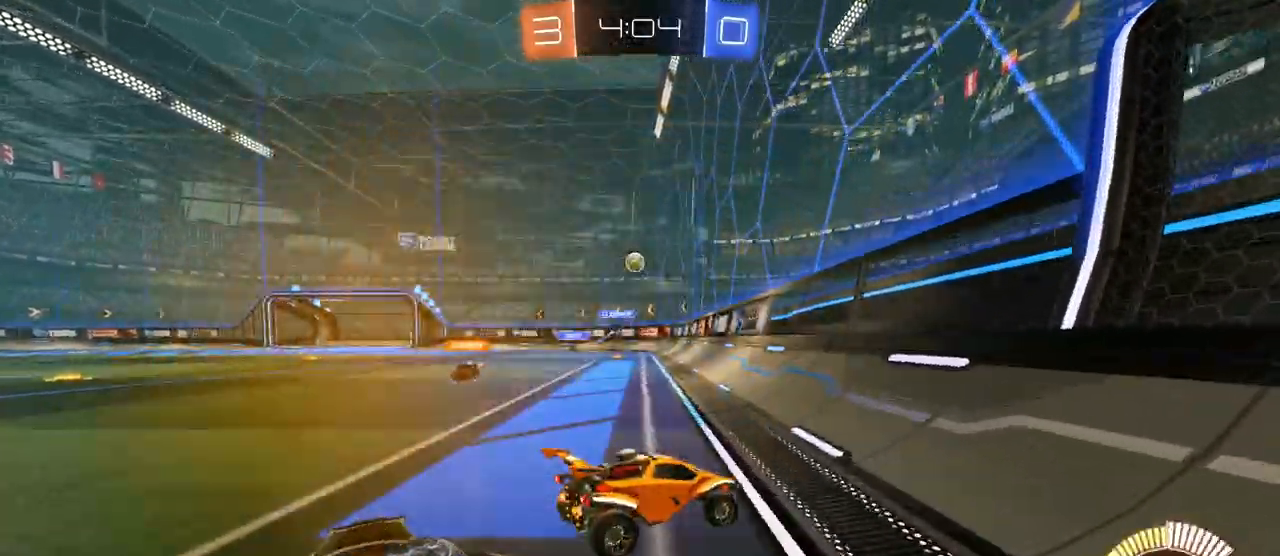
{"keys": ["d", "w"], "mouse": [], "events": [[17, "w", "down"], [33, "shift", "down"], [183, "shift", "up"]]}
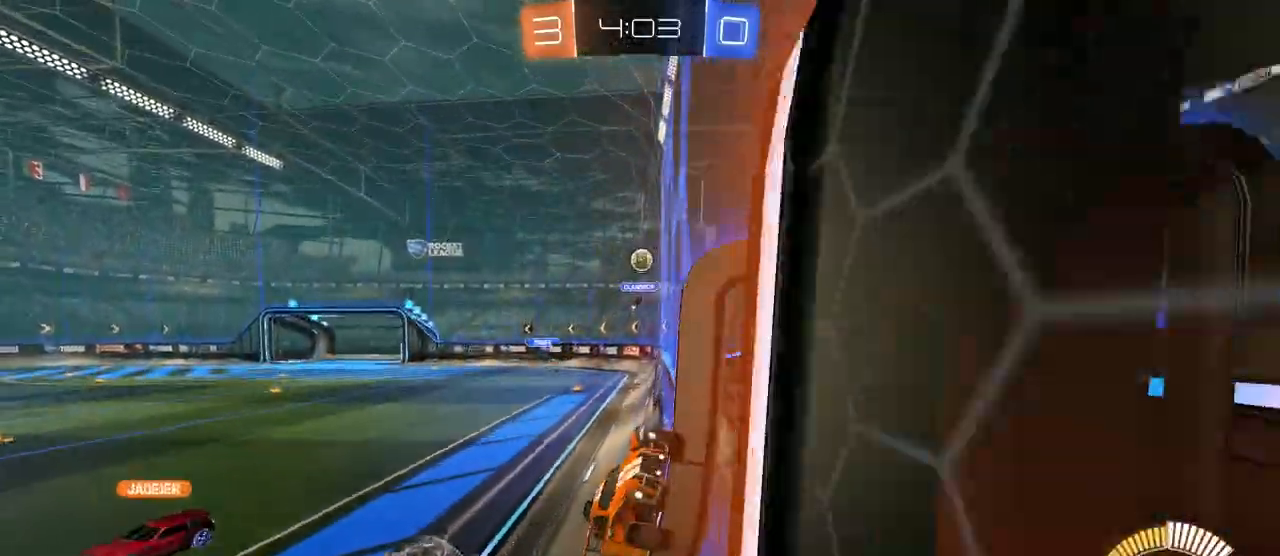
{"keys": ["d", "w"], "mouse": [], "events": []}
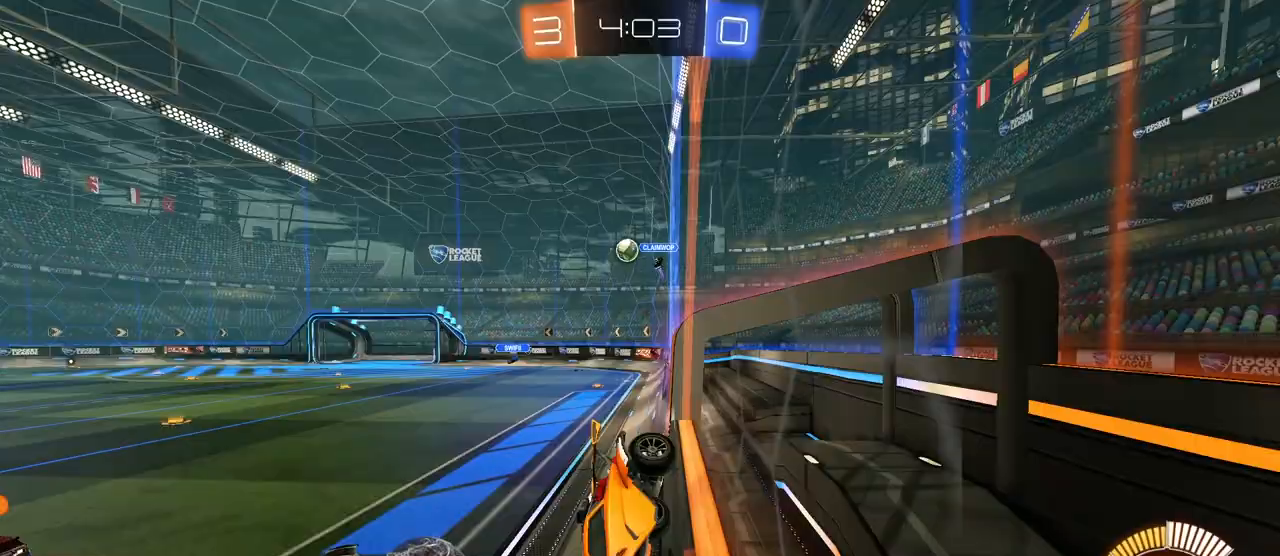
{"keys": ["w"], "mouse": [], "events": [[67, "d", "up"], [117, "d", "down"], [217, "d", "up"], [217, "shift", "down"], [267, "shift", "up"]]}
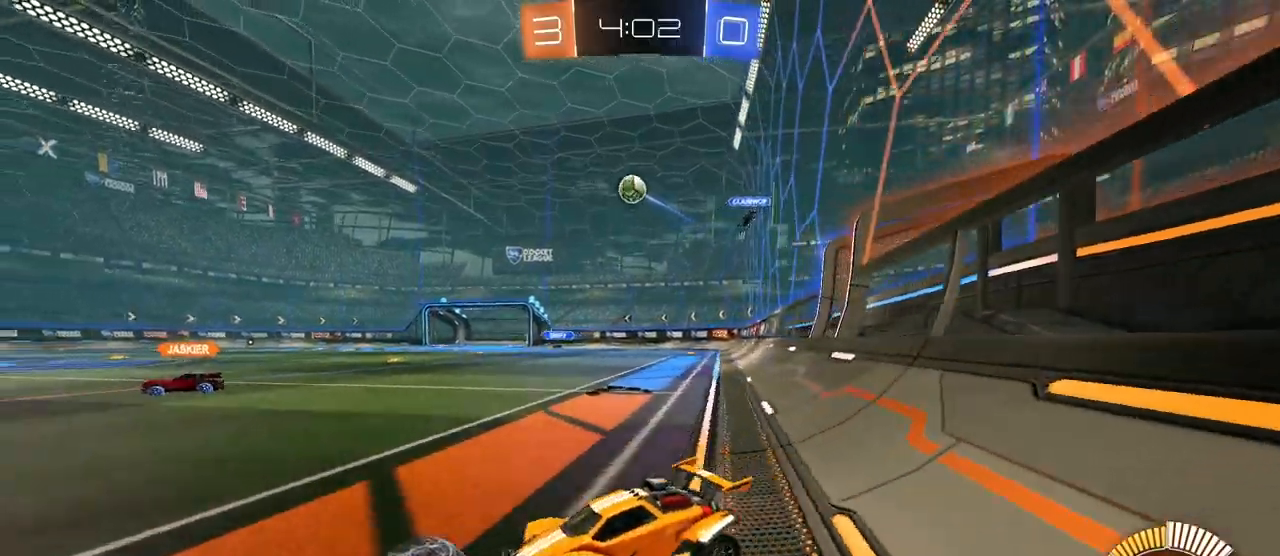
{"keys": ["w"], "mouse": [], "events": [[367, "d", "down"], [500, "d", "up"]]}